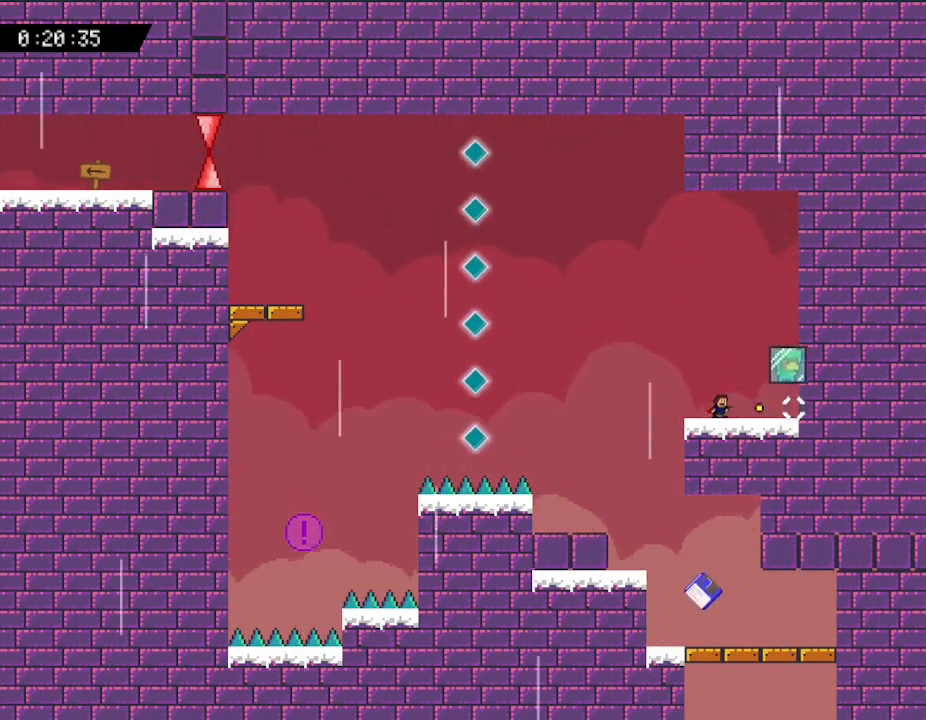
Gameplay with keyboard; each line is a JSON object with the keys held at the frame after it. "events" lists presses ("down") and releases ("up") of "down", "left", "r", "right", "up" and "z" between this image and that frame as [ms after this image, input, new state], when the widget could be followed in between. No other keys are recorded. Mouse input is not recorded. Not read: other_keys.
{"keys": ["right"], "events": [[67, "z", "up"], [350, "right", "down"]]}
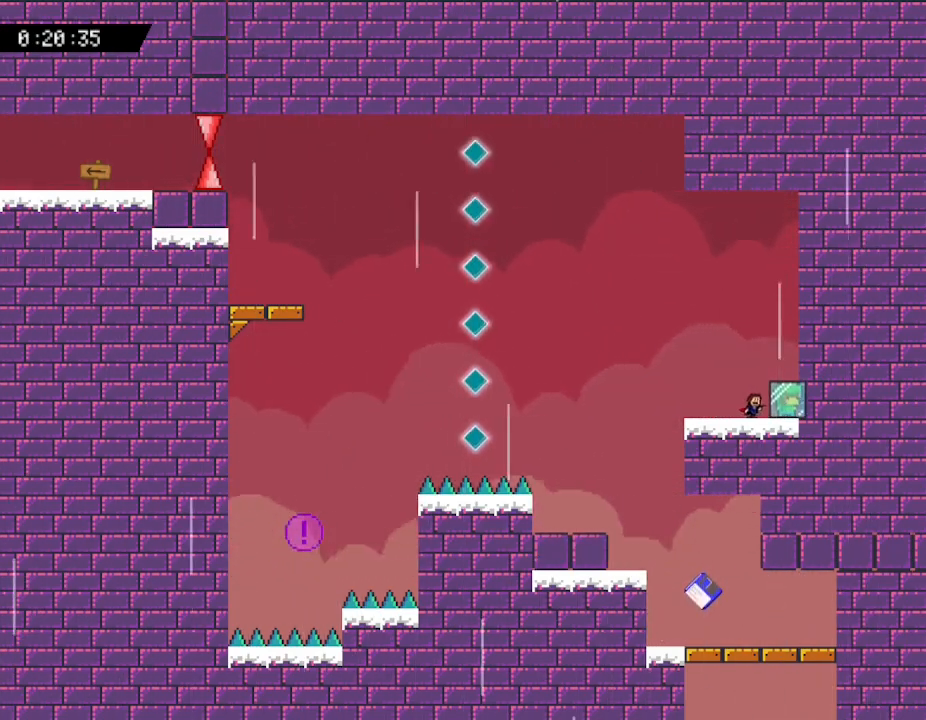
{"keys": ["left", "z"], "events": [[217, "z", "down"], [233, "right", "up"], [317, "left", "down"]]}
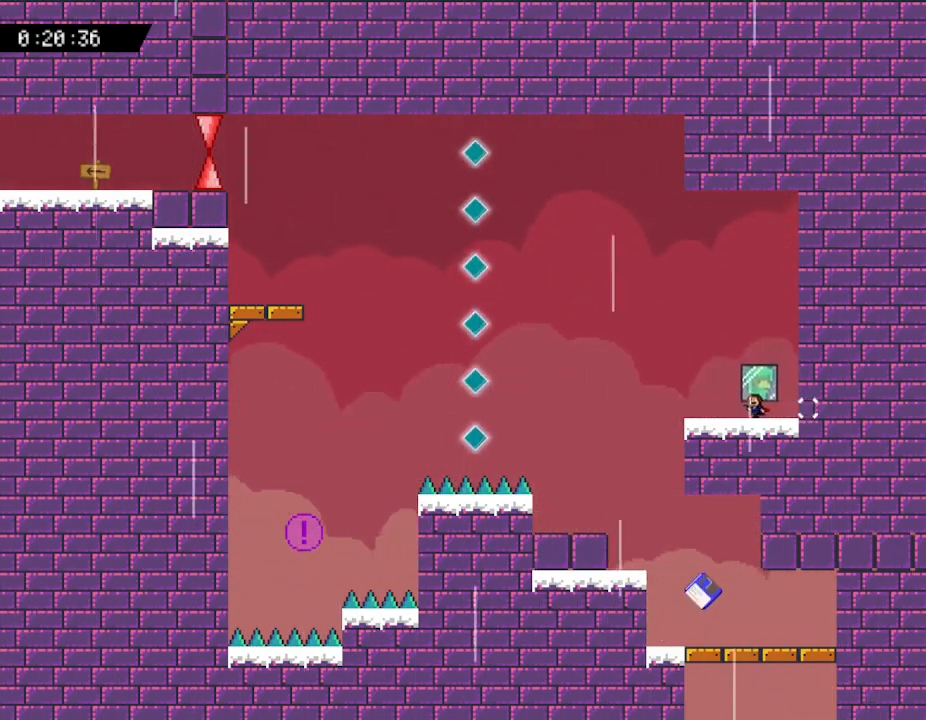
{"keys": ["left", "z"], "events": [[133, "left", "up"], [433, "left", "down"]]}
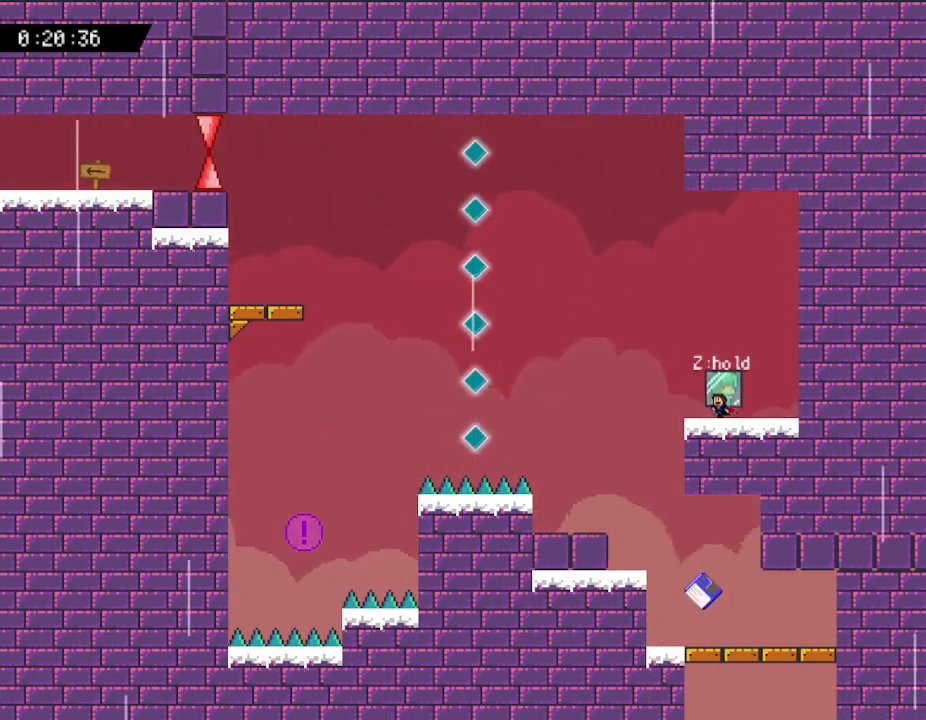
{"keys": ["z"], "events": [[117, "left", "up"]]}
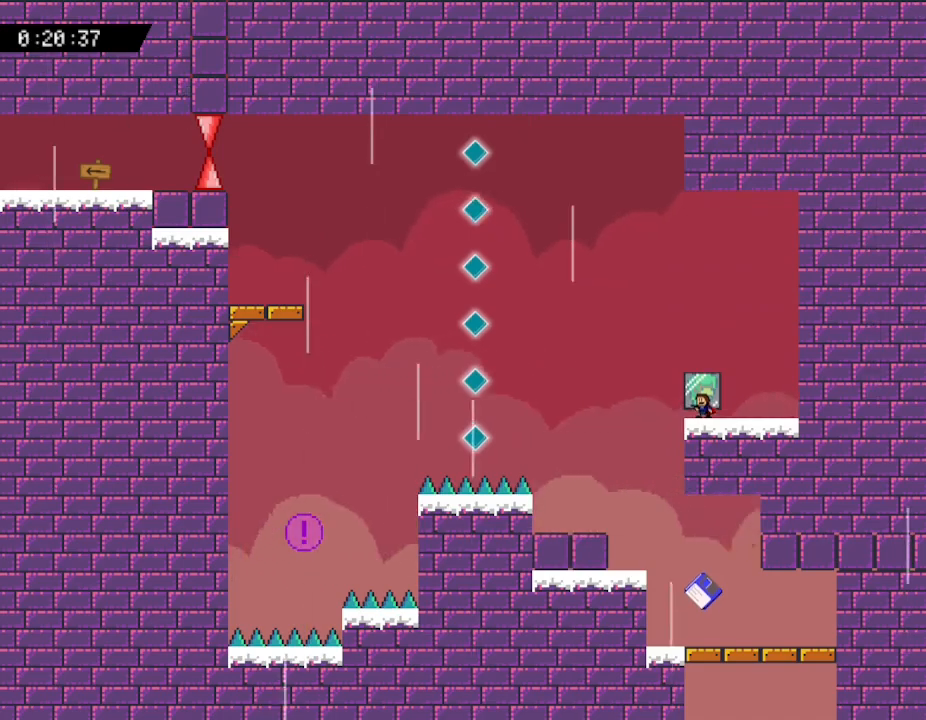
{"keys": [], "events": [[133, "z", "up"]]}
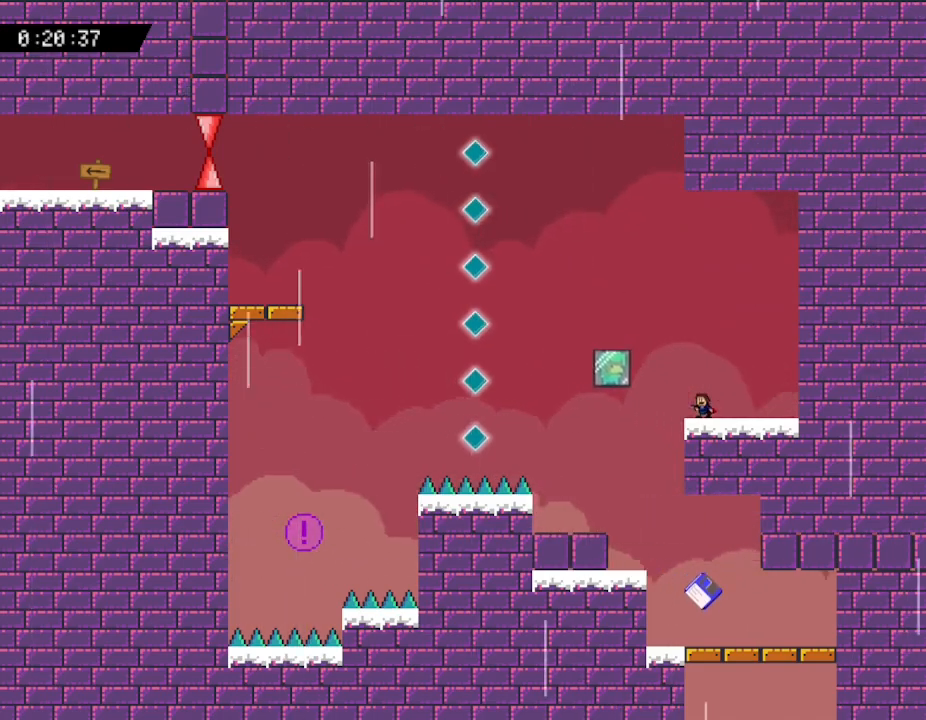
{"keys": [], "events": []}
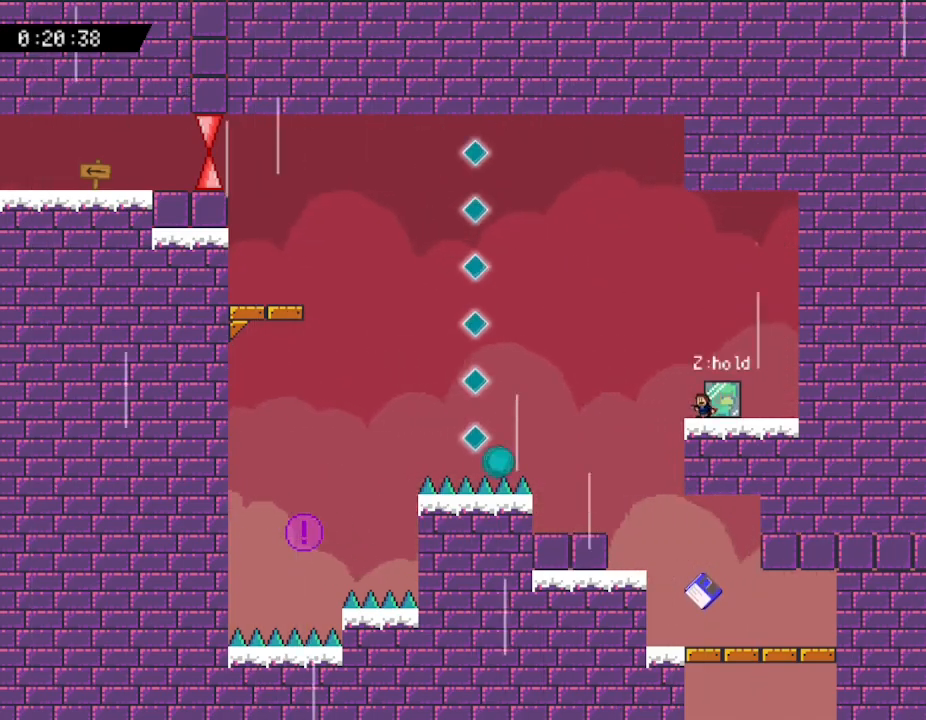
{"keys": [], "events": []}
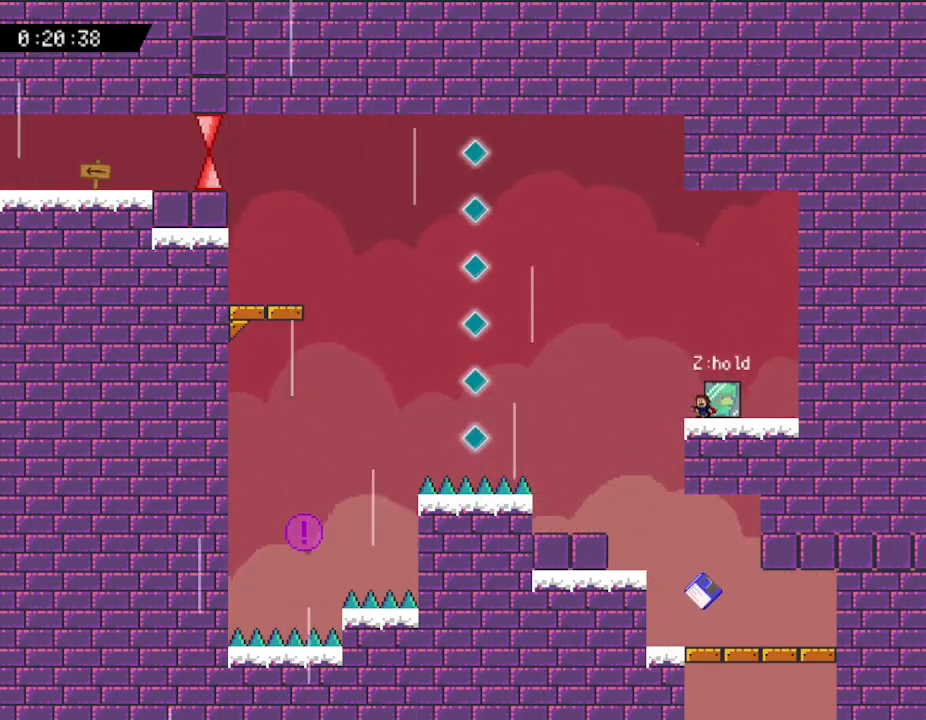
{"keys": ["z"], "events": [[183, "right", "down"], [283, "right", "up"], [483, "z", "down"]]}
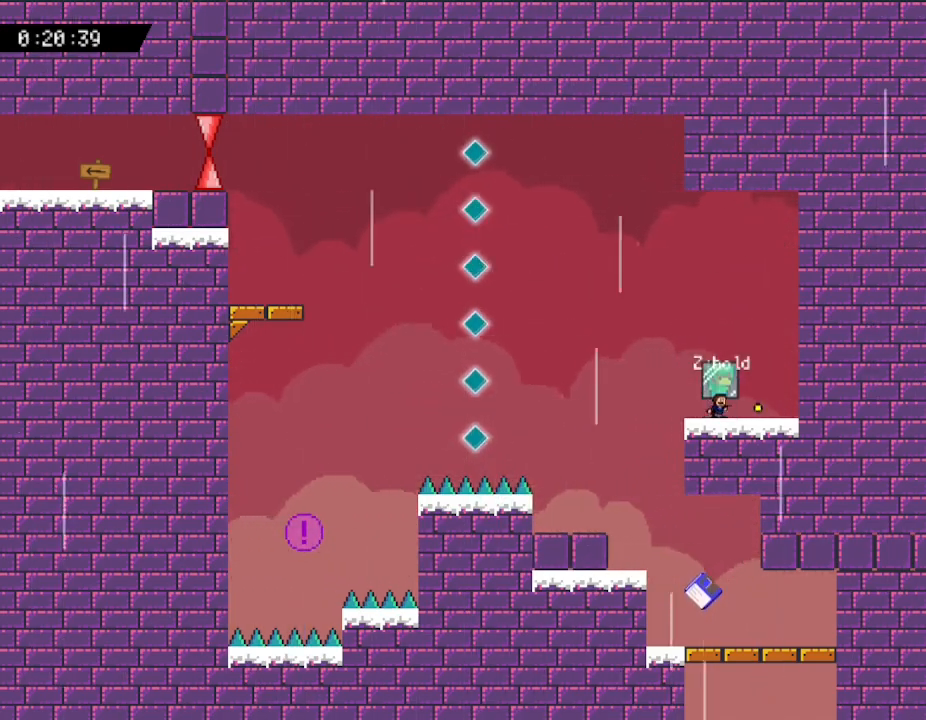
{"keys": ["left", "z"], "events": [[117, "left", "down"]]}
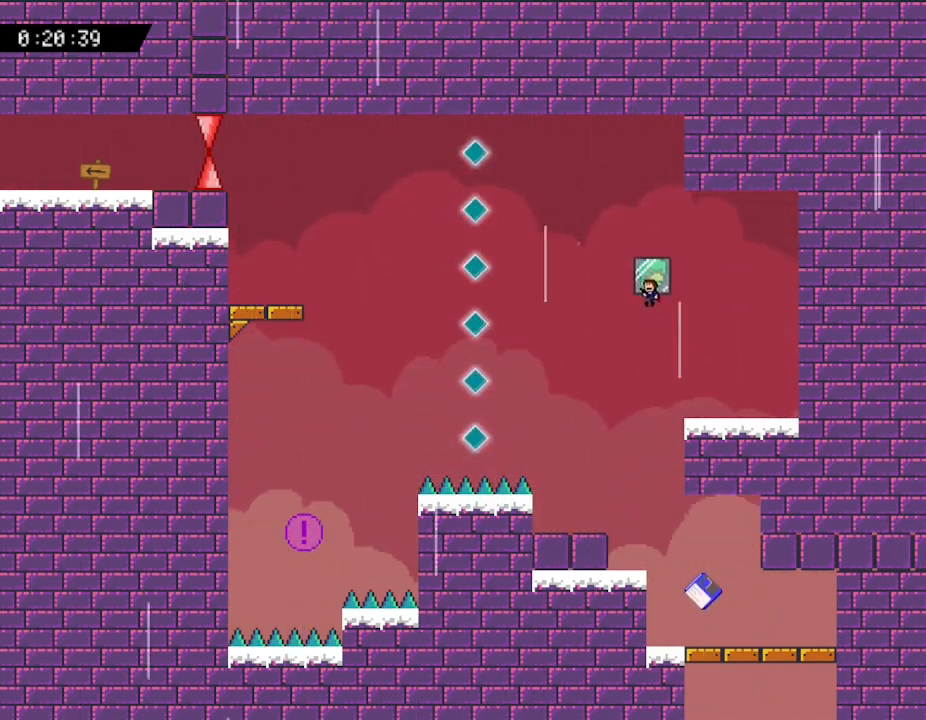
{"keys": ["right"], "events": [[33, "left", "up"], [117, "z", "up"], [200, "right", "down"]]}
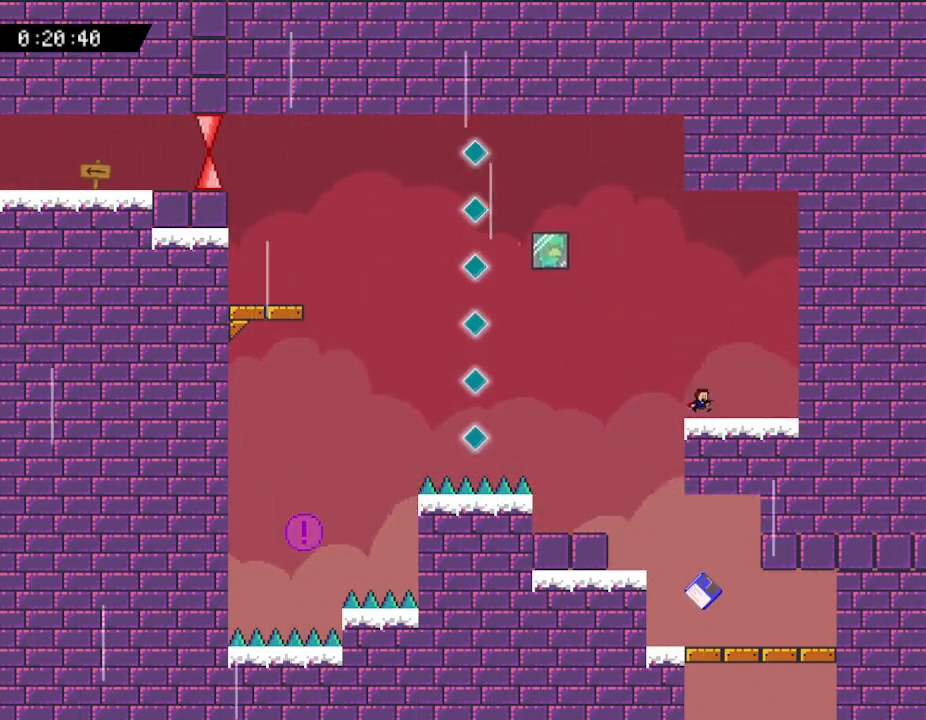
{"keys": [], "events": [[100, "right", "up"]]}
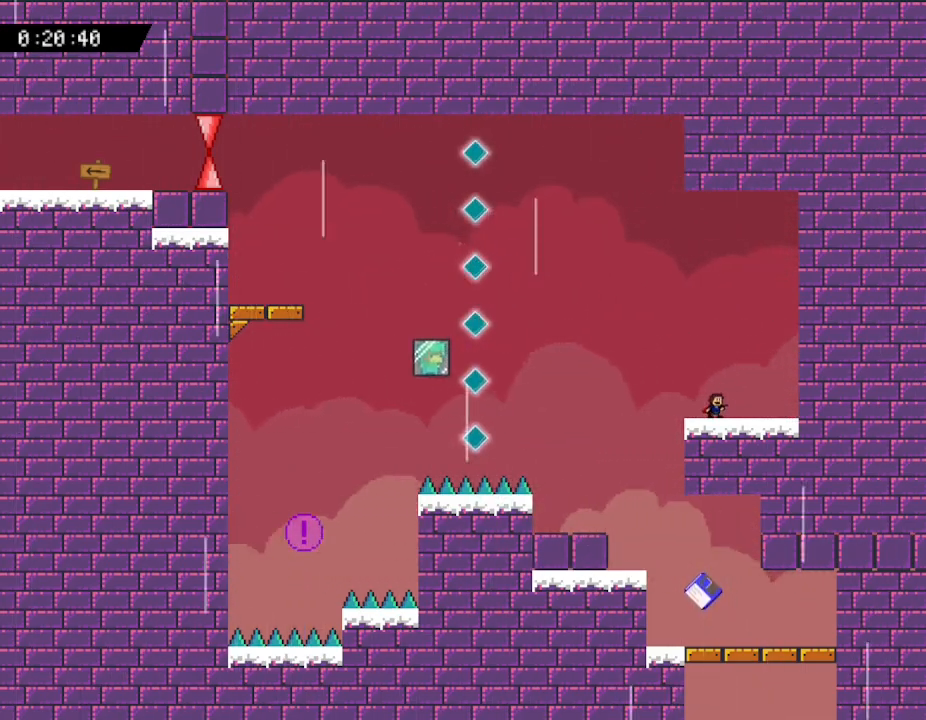
{"keys": [], "events": []}
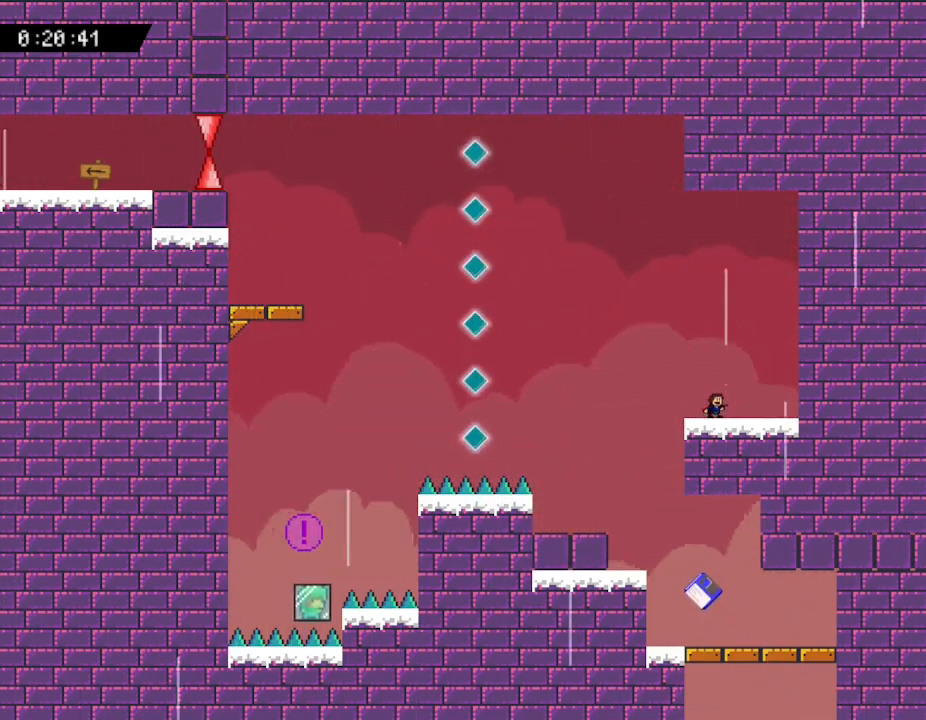
{"keys": ["right"], "events": [[450, "right", "down"]]}
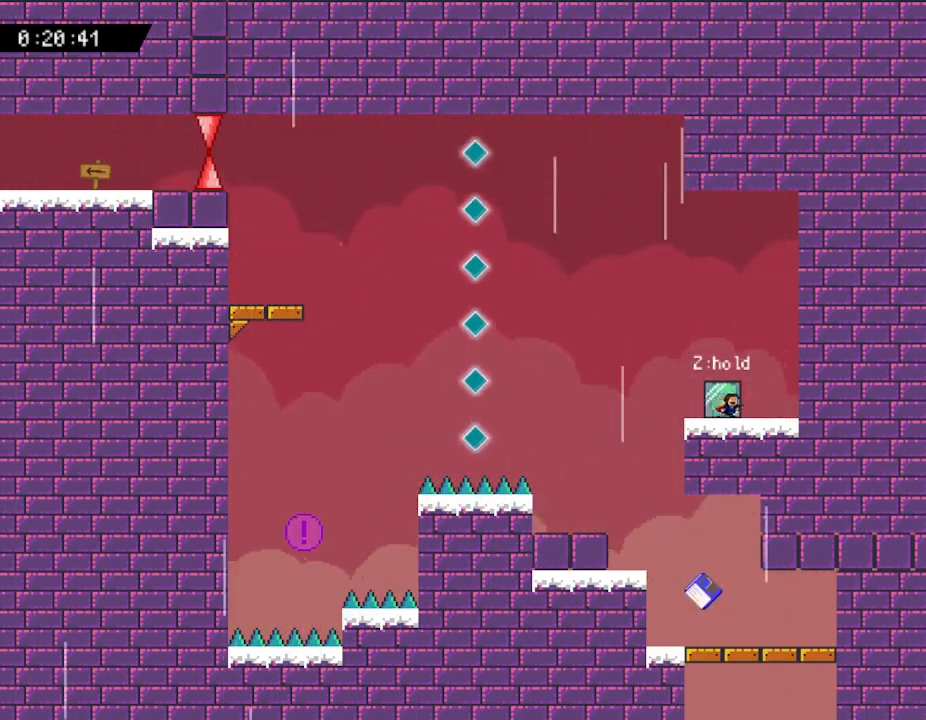
{"keys": ["left", "z"], "events": [[17, "right", "up"], [50, "z", "down"], [133, "left", "down"]]}
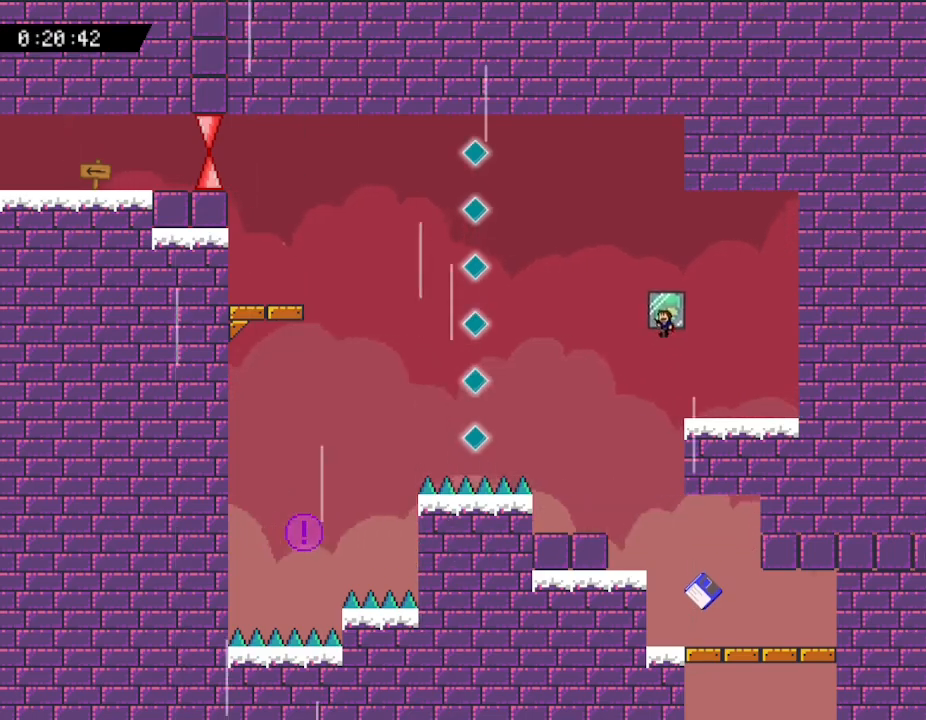
{"keys": ["right"], "events": [[233, "z", "up"], [267, "left", "up"], [300, "right", "down"]]}
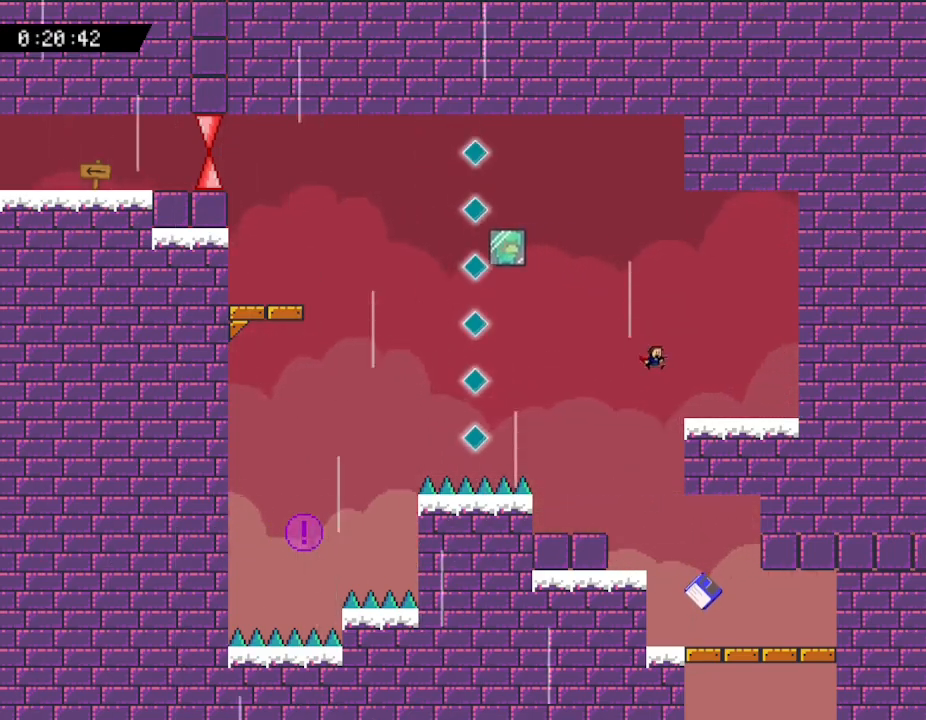
{"keys": [], "events": [[233, "right", "up"]]}
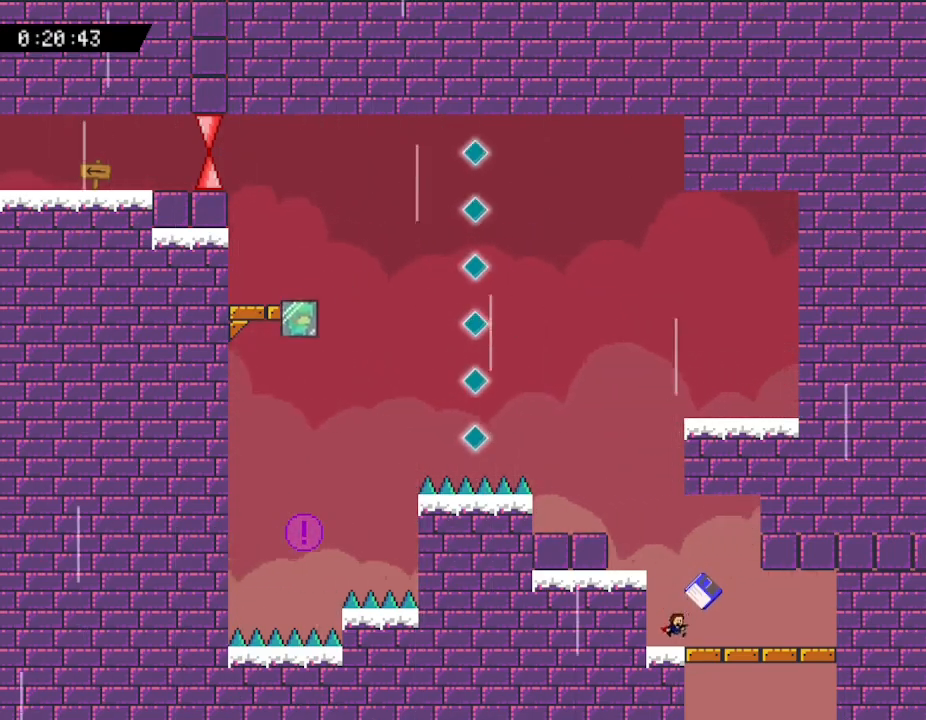
{"keys": ["left"], "events": [[350, "left", "down"]]}
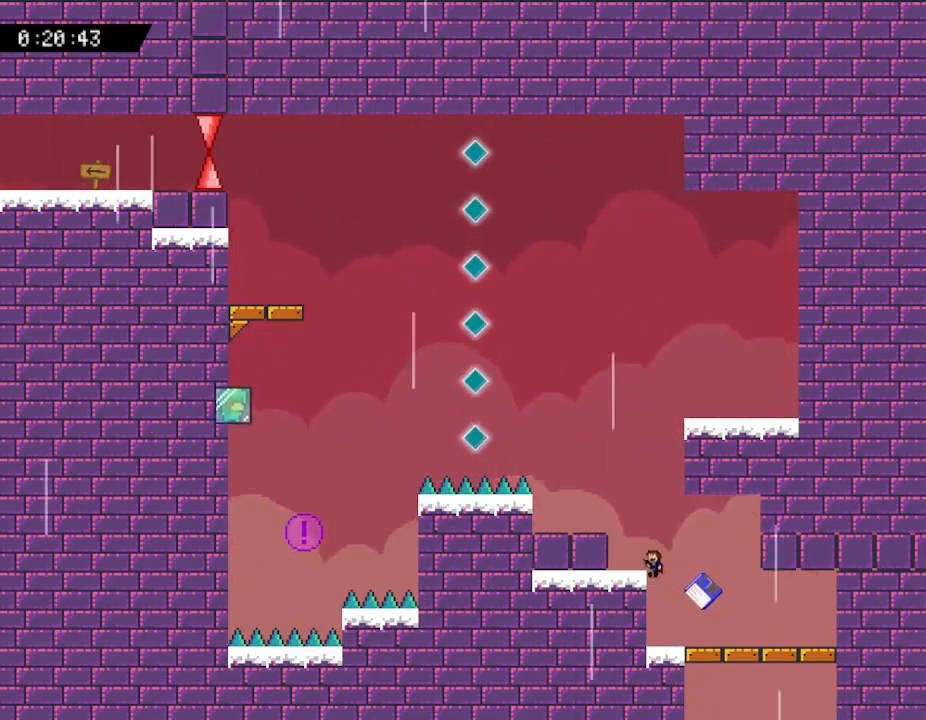
{"keys": [], "events": [[250, "left", "up"]]}
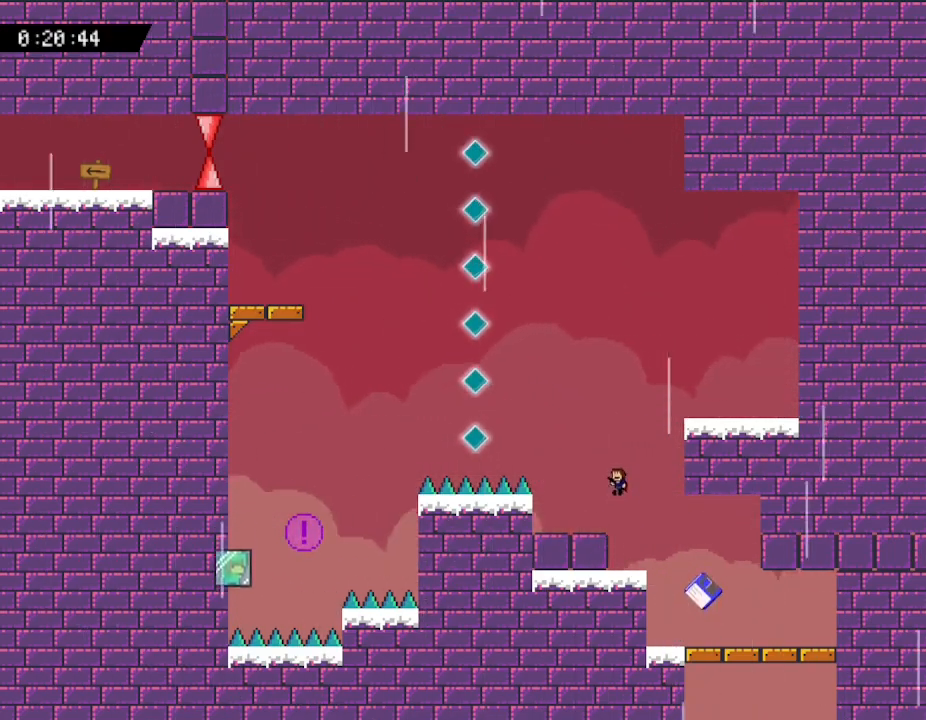
{"keys": ["right"], "events": [[250, "left", "down"], [350, "left", "up"], [500, "right", "down"]]}
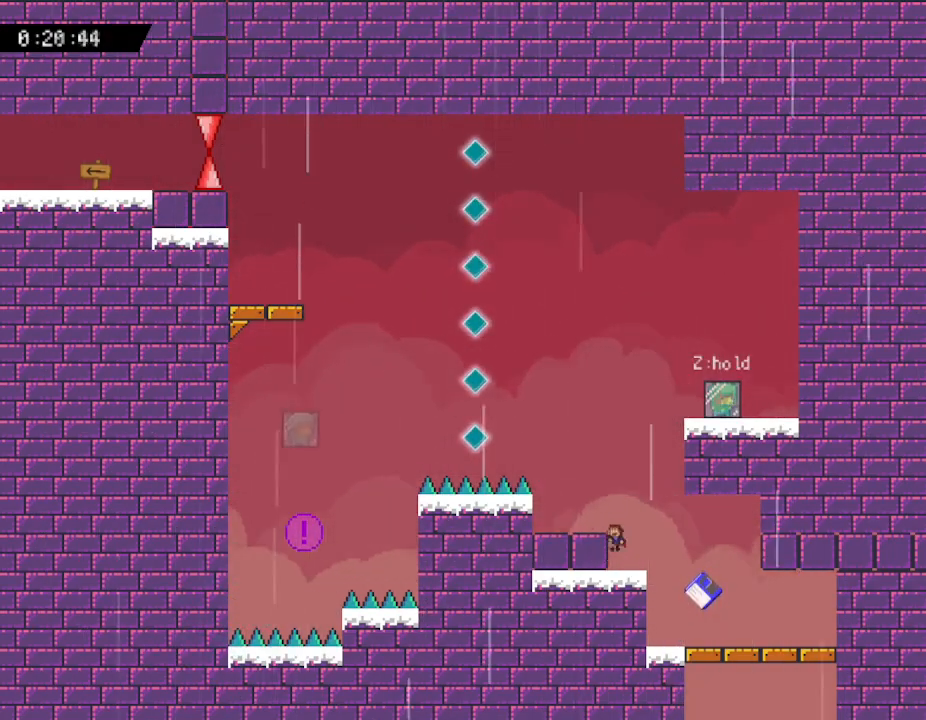
{"keys": ["right"], "events": [[133, "right", "up"], [350, "right", "down"]]}
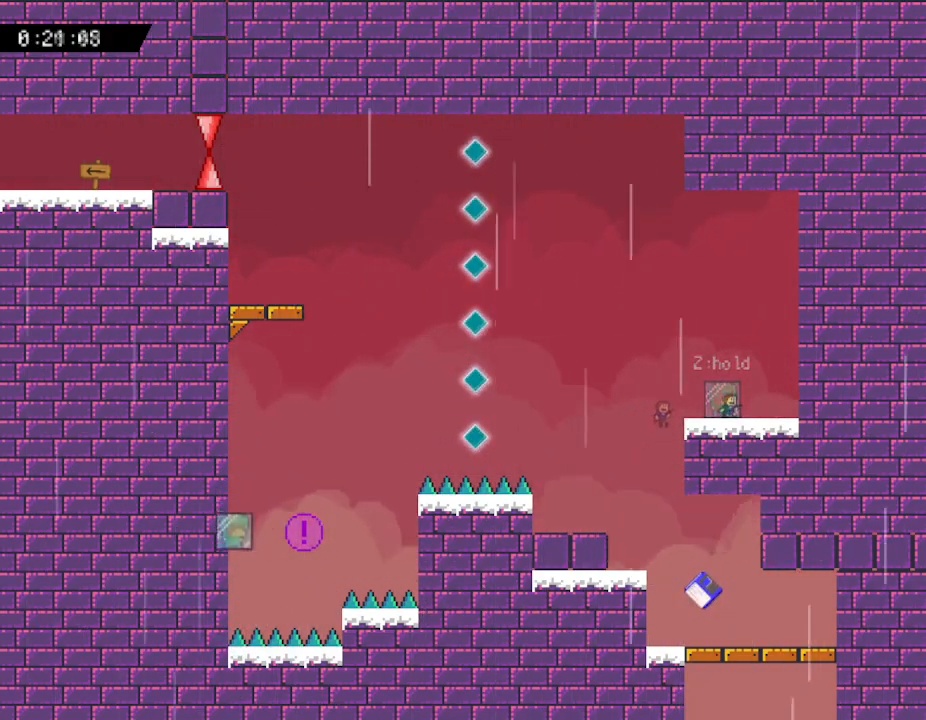
{"keys": [], "events": [[200, "right", "up"]]}
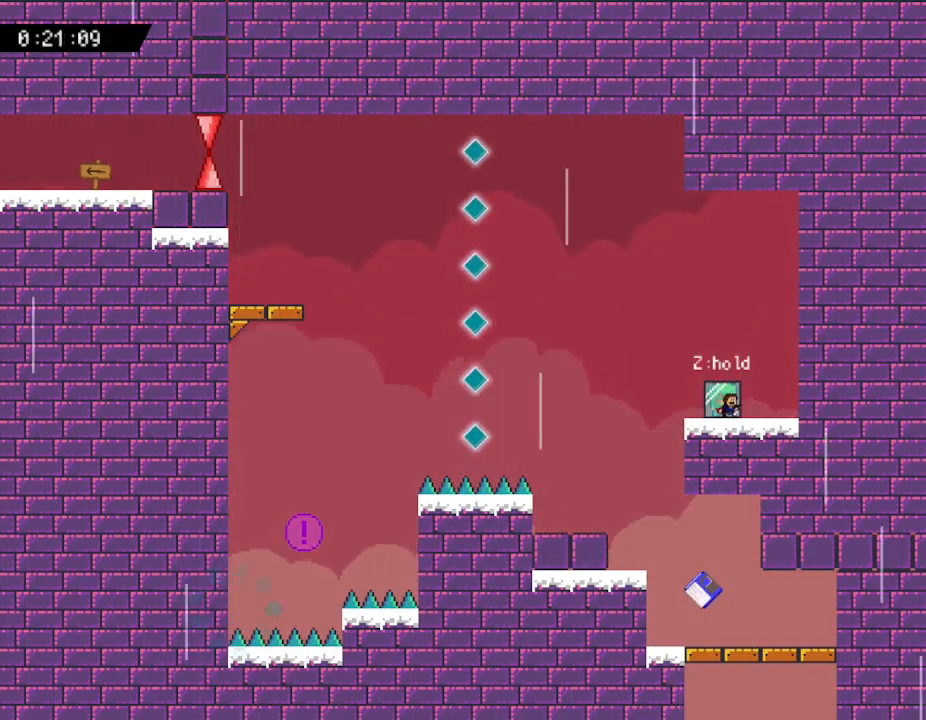
{"keys": ["left", "z"], "events": [[133, "z", "down"], [150, "left", "down"]]}
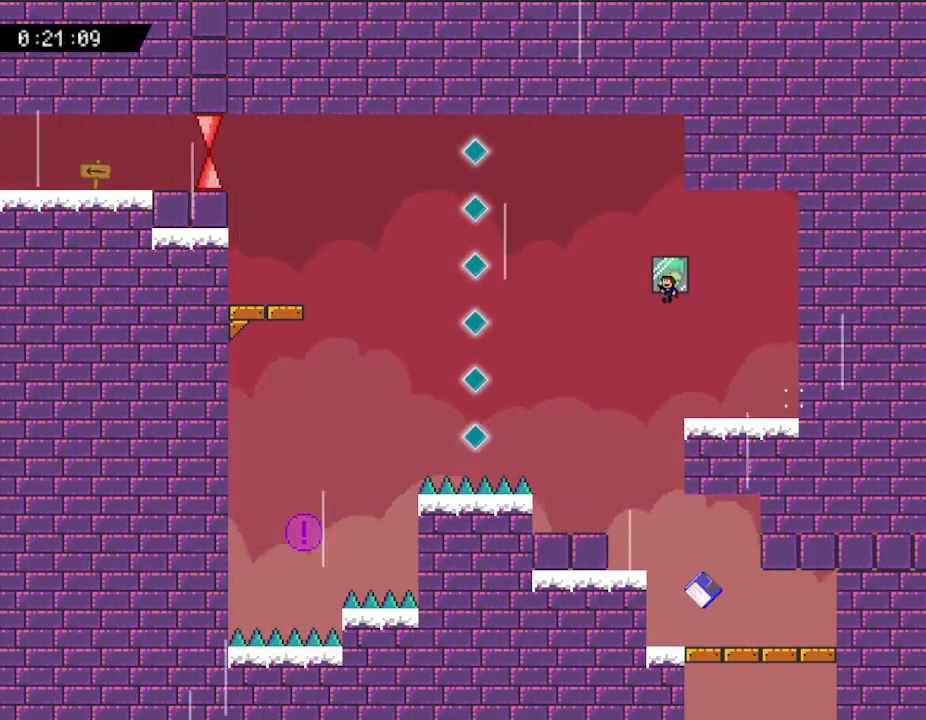
{"keys": ["right"], "events": [[117, "left", "up"], [217, "z", "up"], [267, "right", "down"]]}
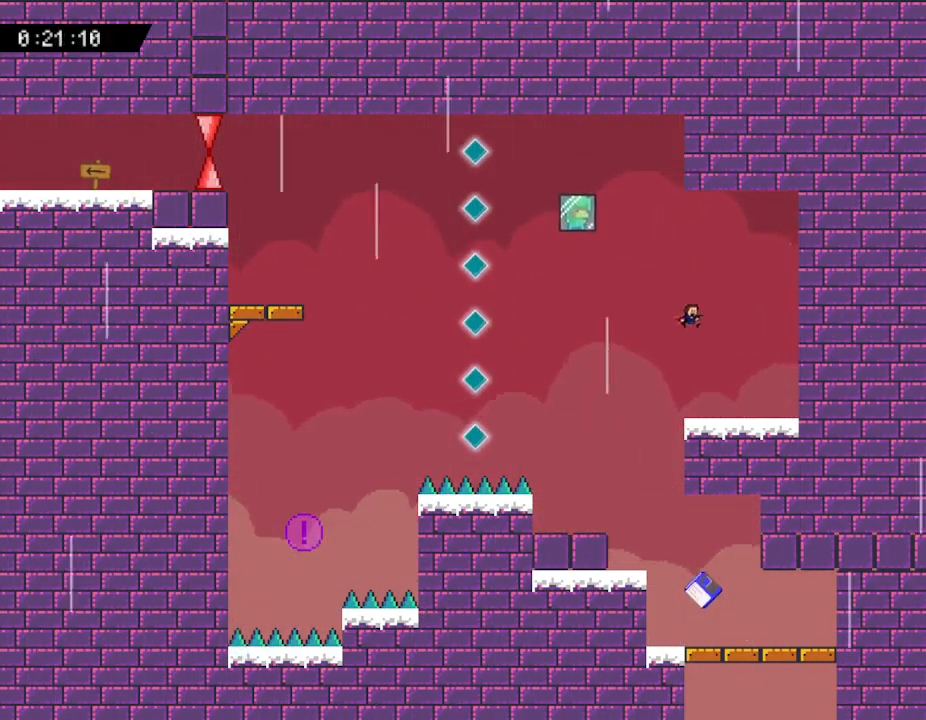
{"keys": [], "events": [[250, "right", "up"]]}
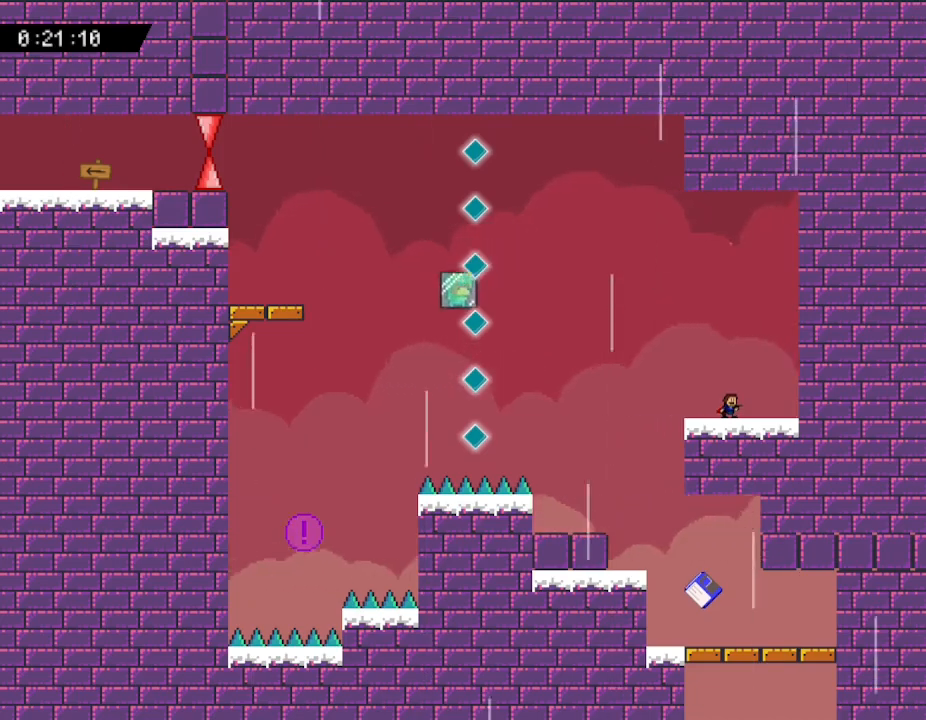
{"keys": [], "events": []}
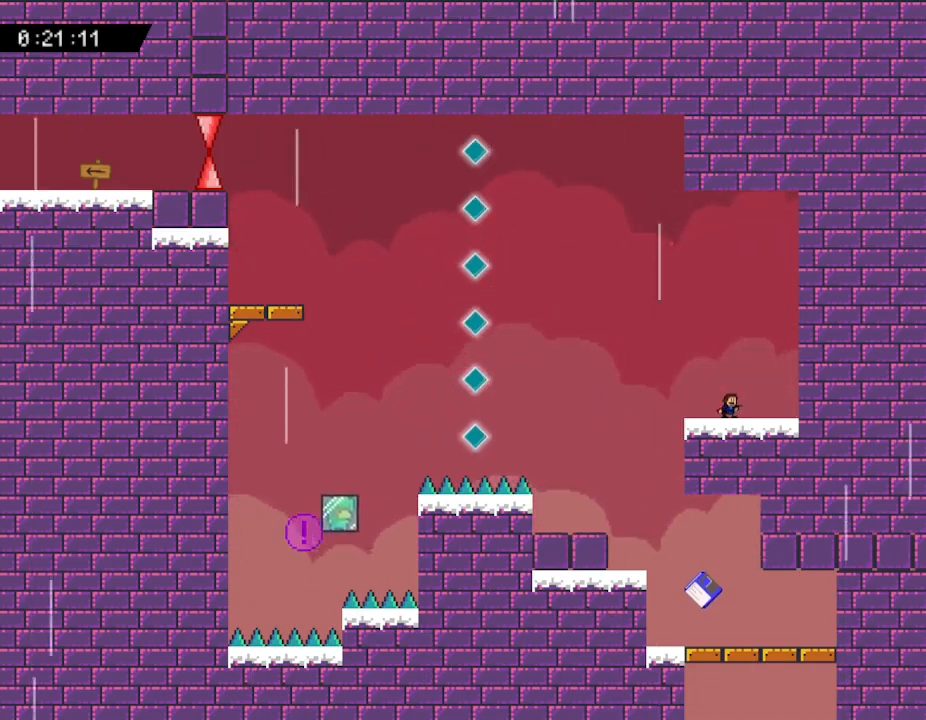
{"keys": [], "events": []}
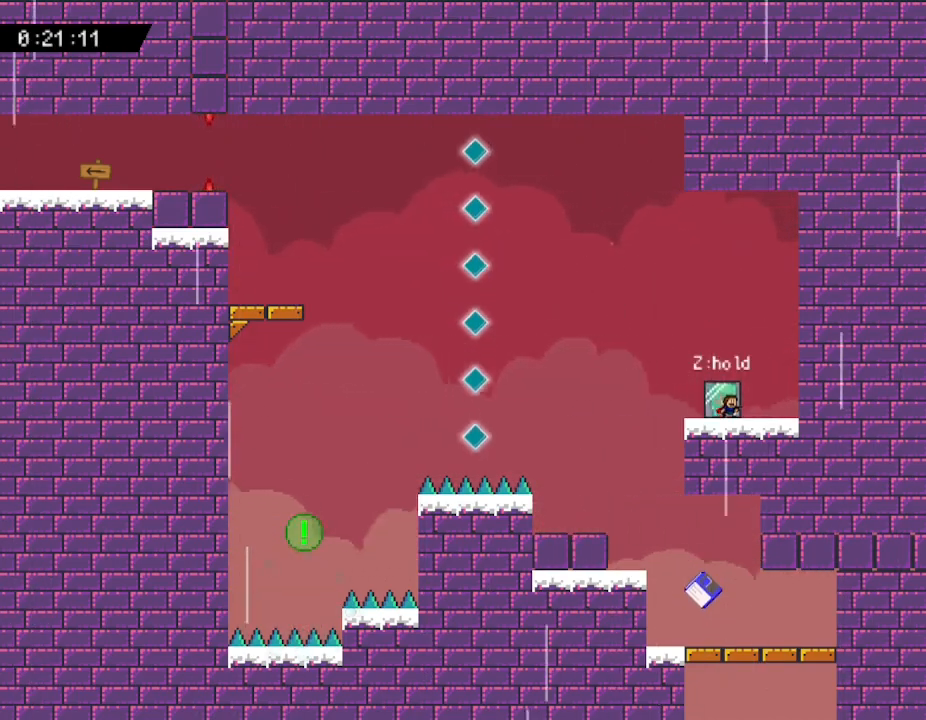
{"keys": ["left"], "events": [[233, "left", "down"]]}
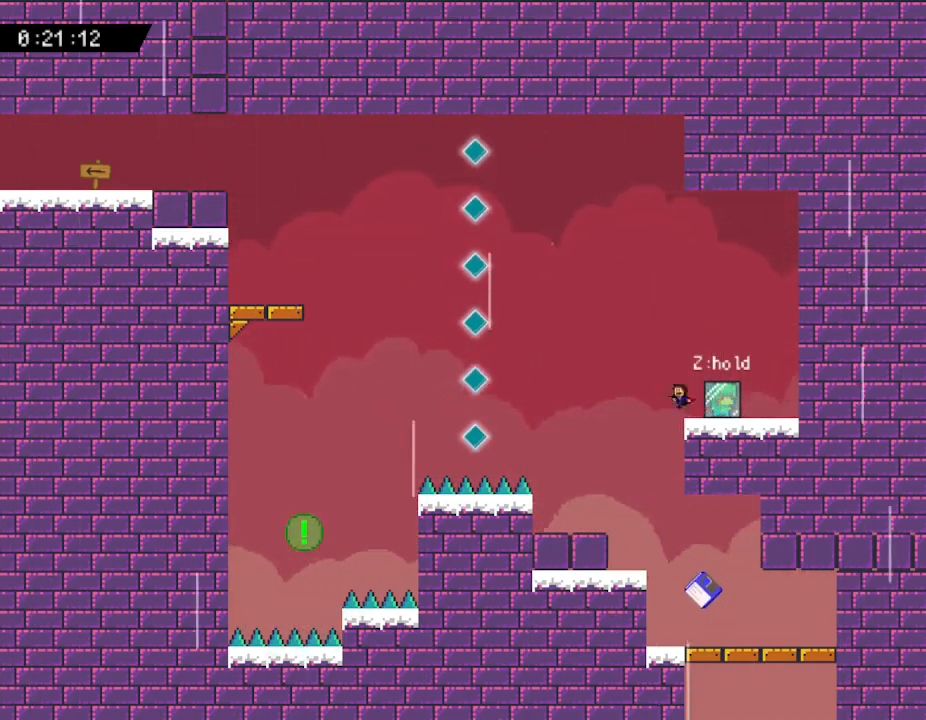
{"keys": ["left"], "events": []}
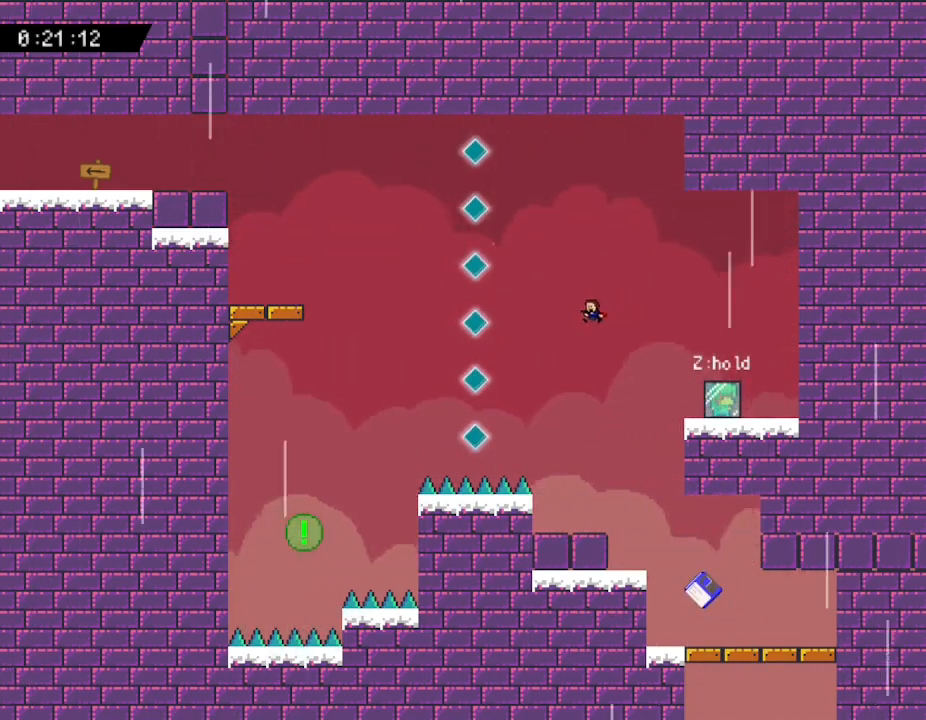
{"keys": ["left"], "events": []}
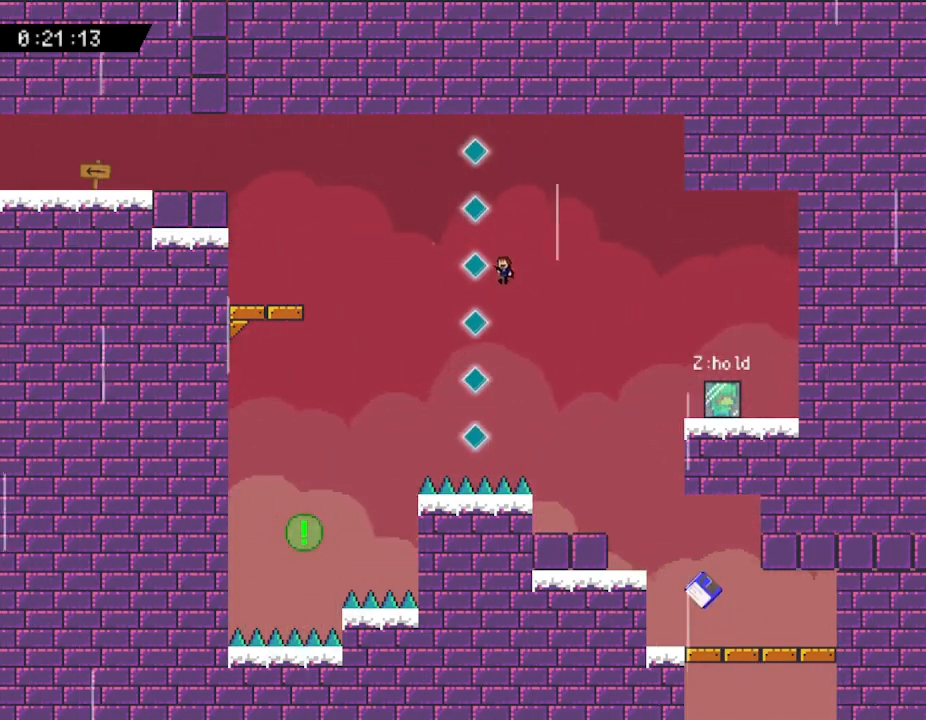
{"keys": [], "events": [[150, "left", "up"]]}